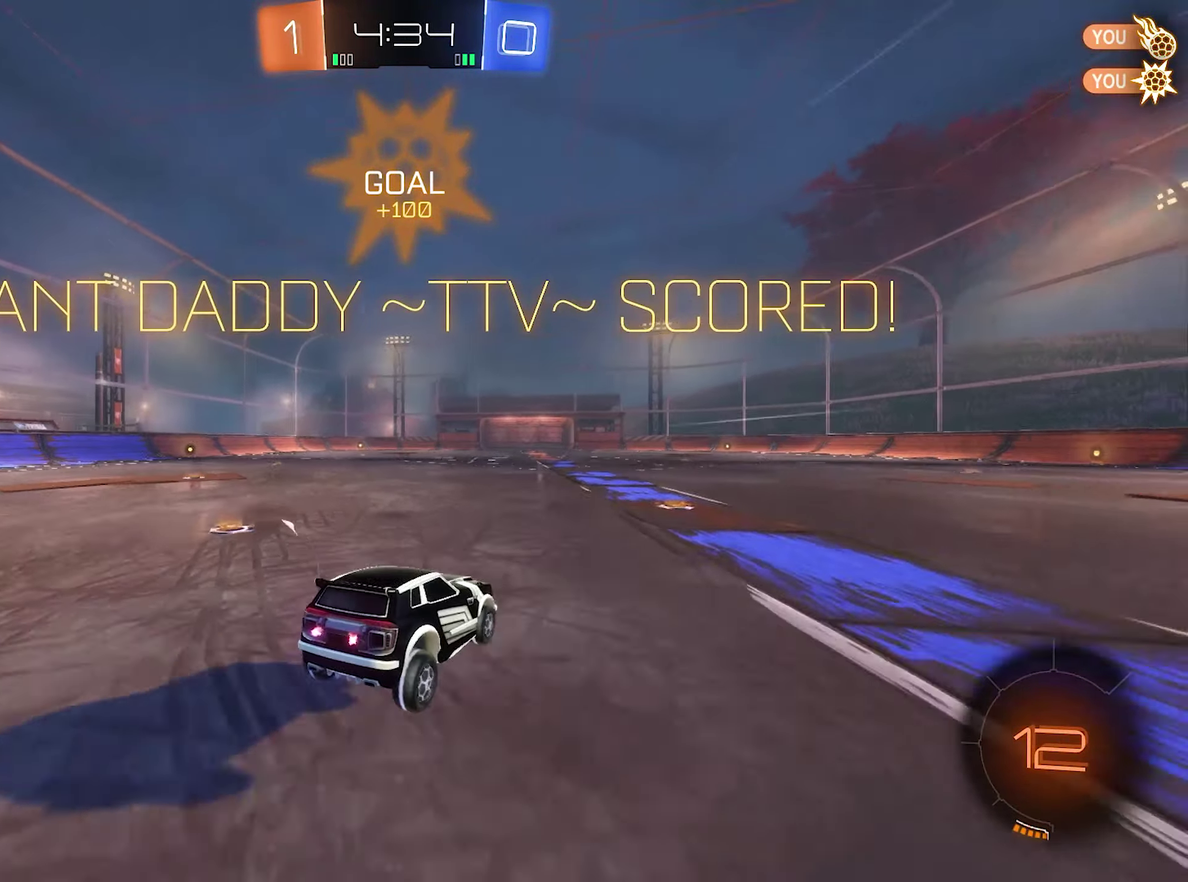
Gameplay with a controller (Xbox layout); each line is a JSON object with the inputs held at the frame after it. "events" lists button and stick changes between this image and that frame as [ms after this image, input, new state], when the widget could be followed in between.
{"buttons": [], "left_stick": "center", "right_stick": "center", "events": []}
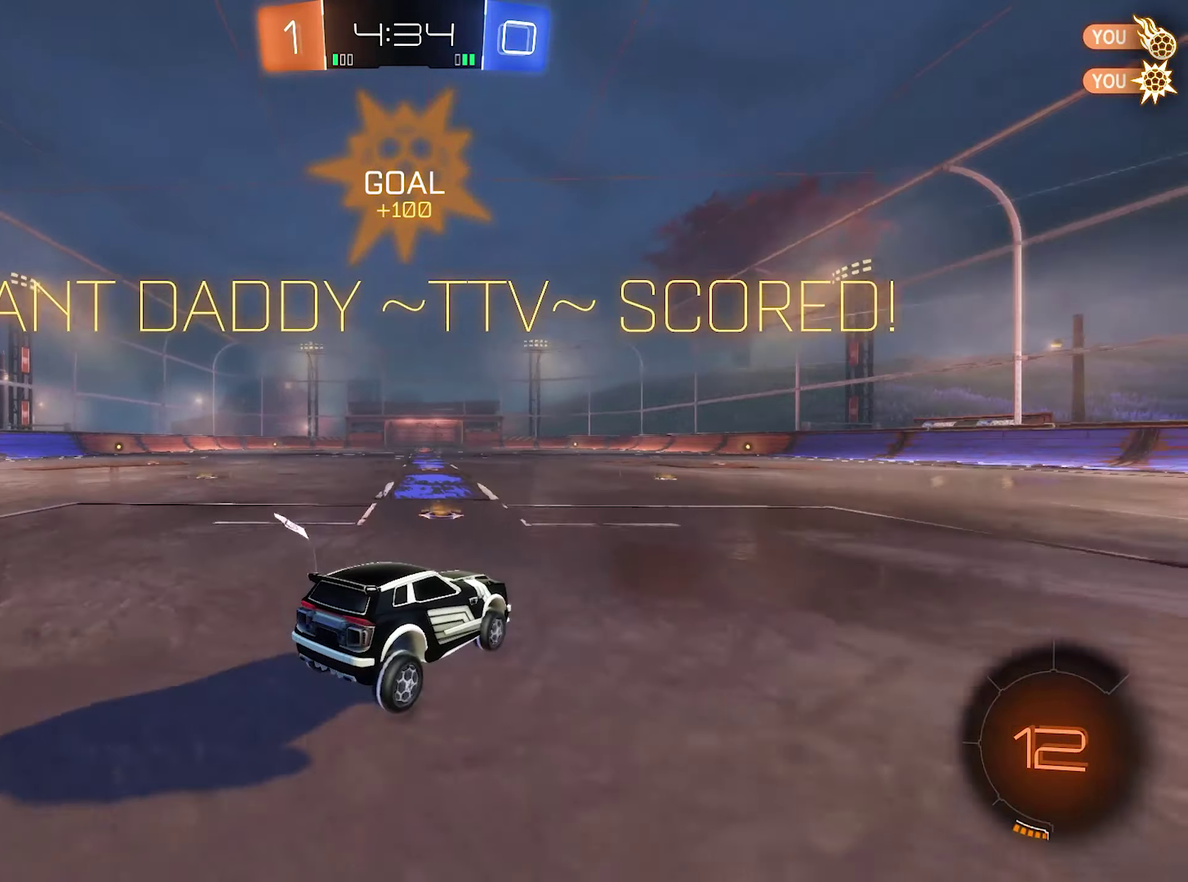
{"buttons": [], "left_stick": "center", "right_stick": "center", "events": []}
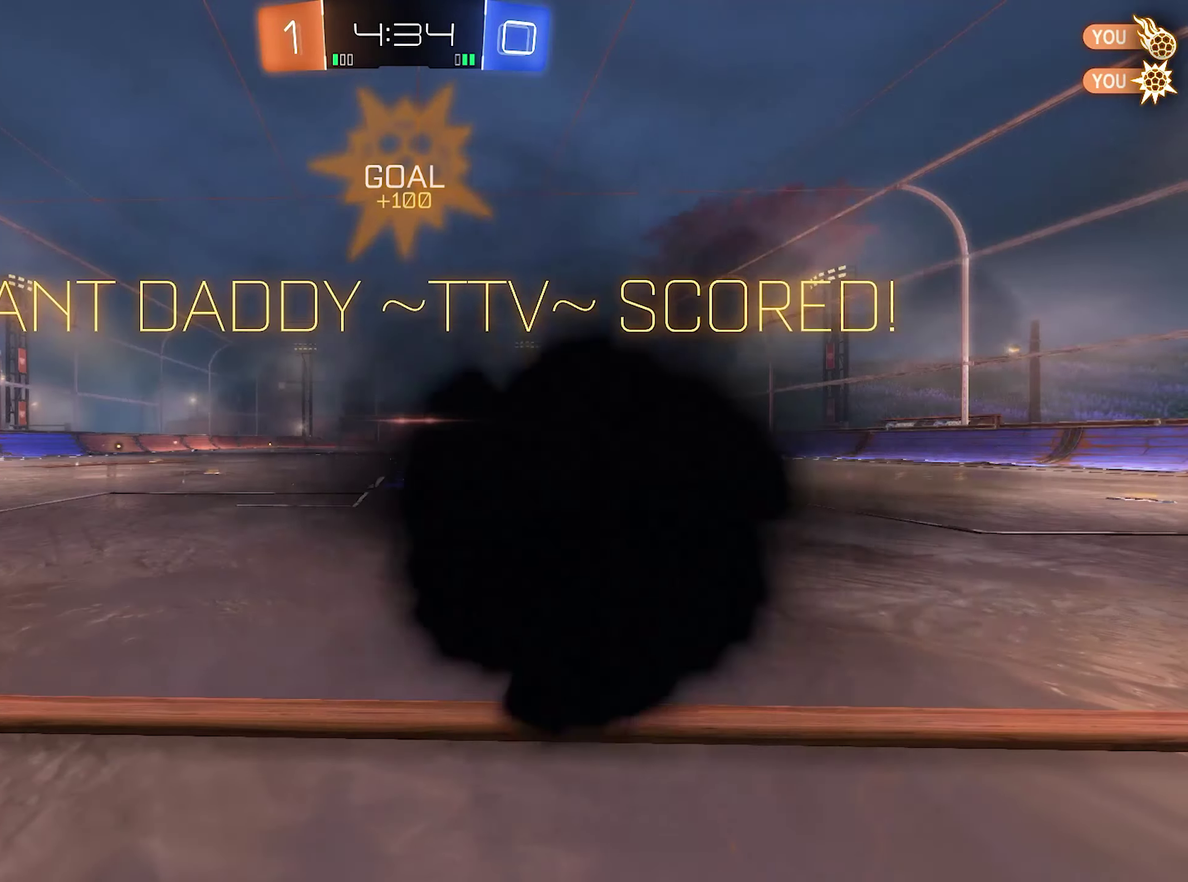
{"buttons": [], "left_stick": "center", "right_stick": "center", "events": []}
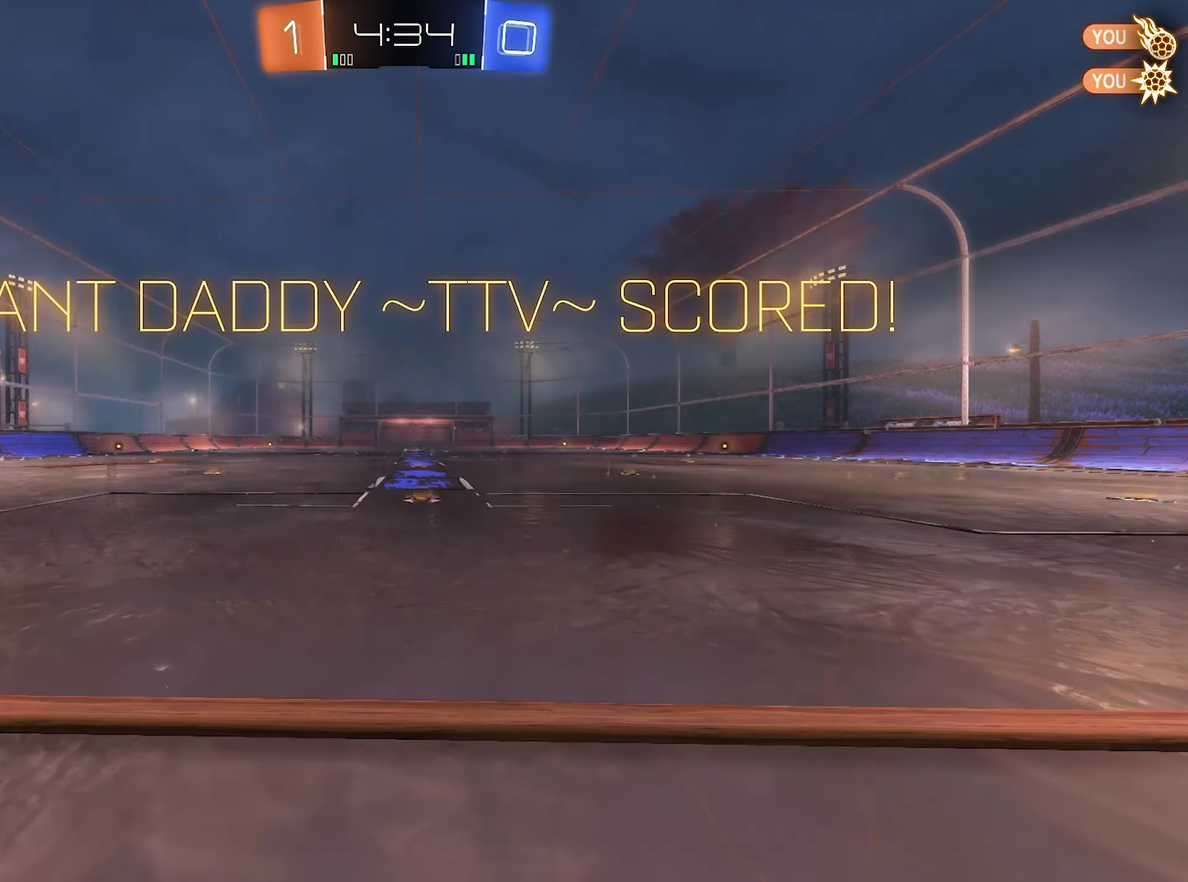
{"buttons": [], "left_stick": "center", "right_stick": "center", "events": []}
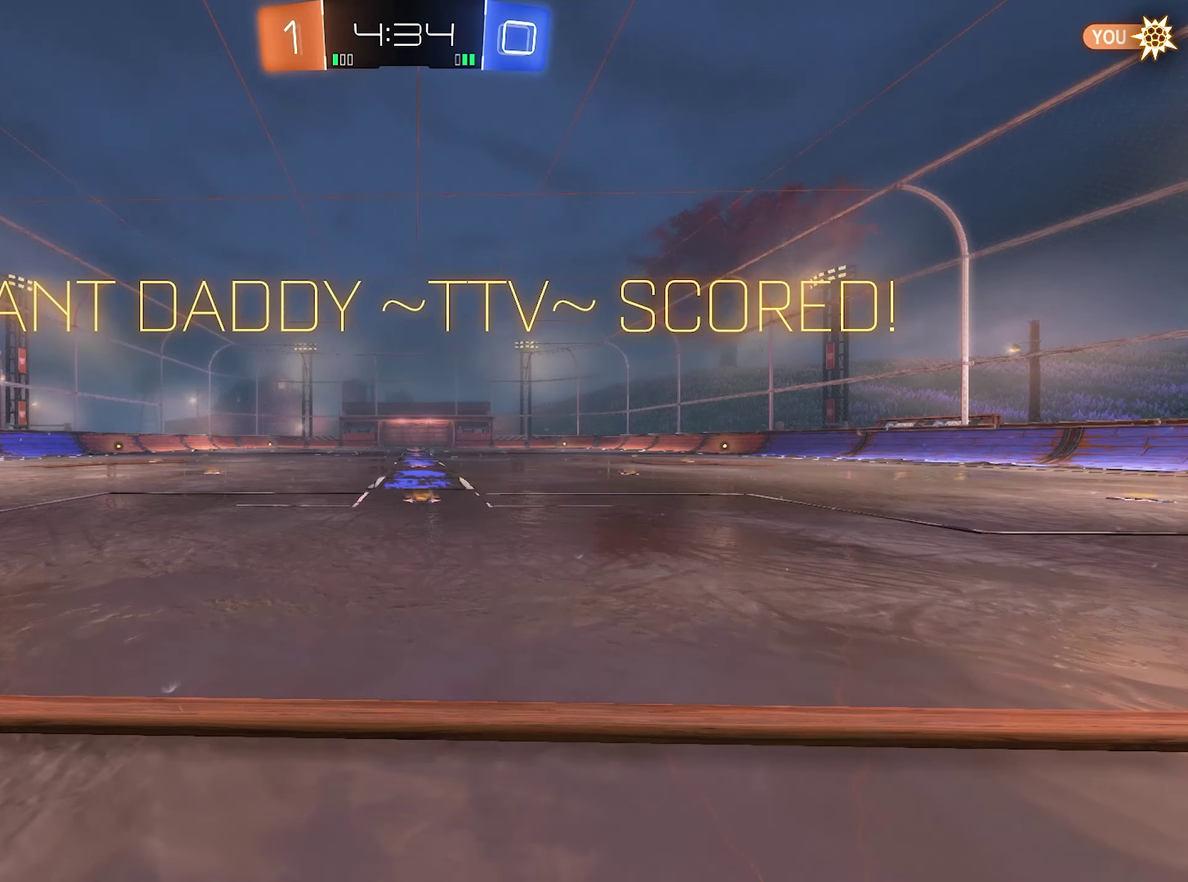
{"buttons": [], "left_stick": "center", "right_stick": "center", "events": []}
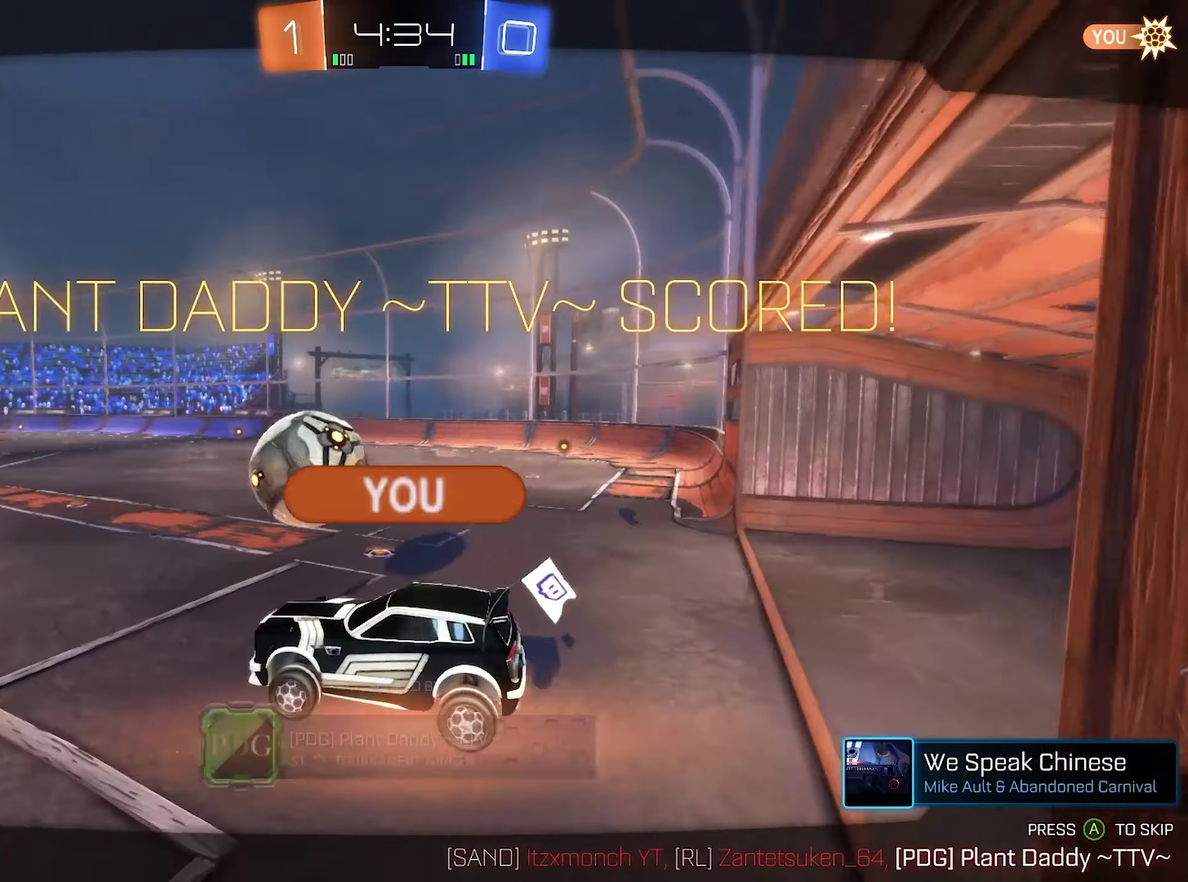
{"buttons": [], "left_stick": "center", "right_stick": "center", "events": []}
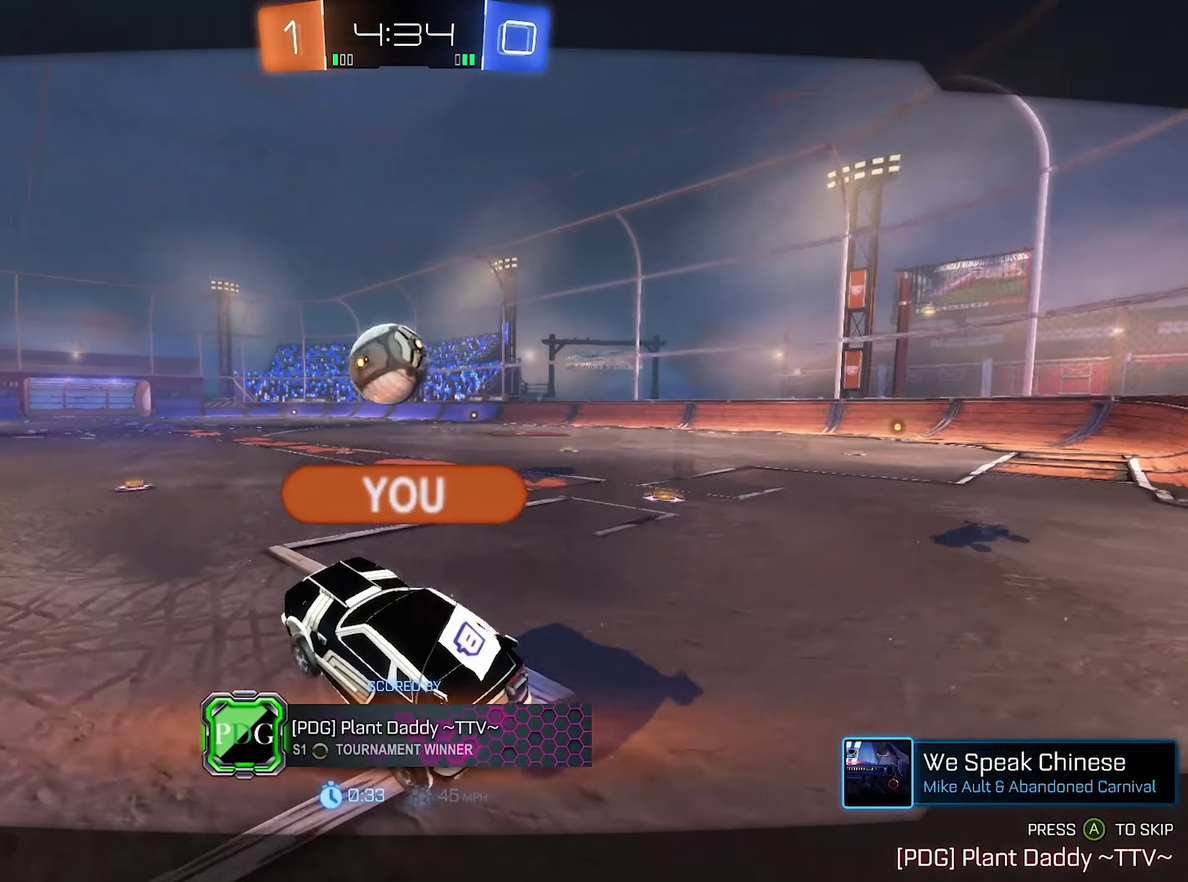
{"buttons": [], "left_stick": "center", "right_stick": "right", "events": [[184, "right_stick", "right"]]}
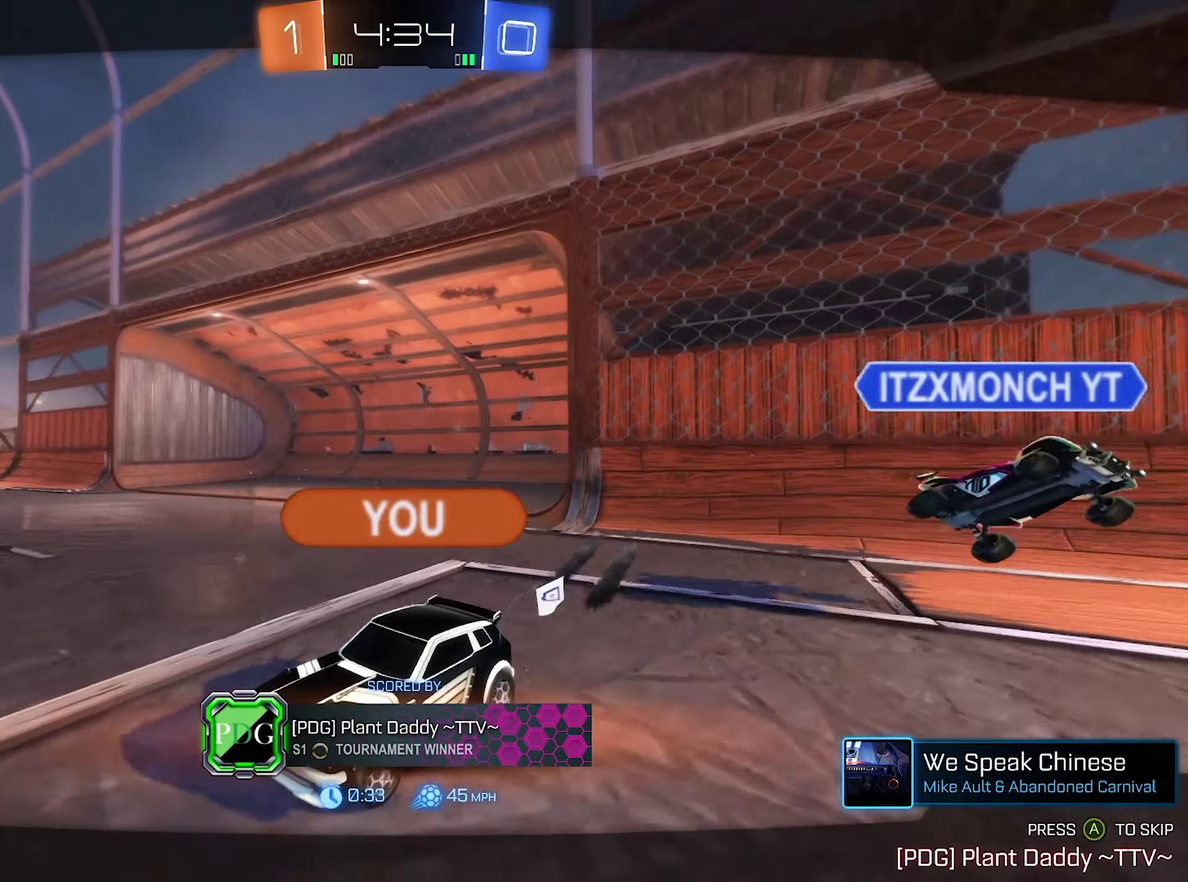
{"buttons": [], "left_stick": "center", "right_stick": "right", "events": []}
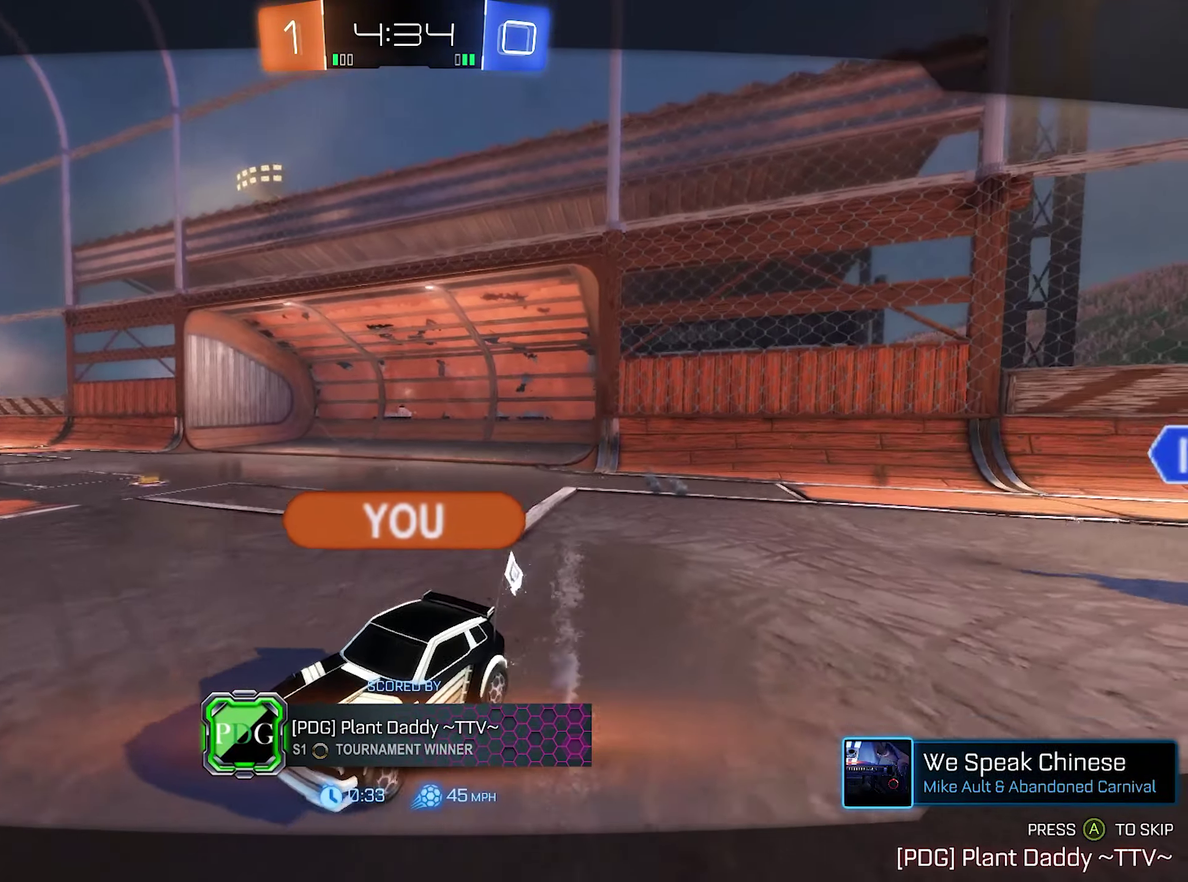
{"buttons": [], "left_stick": "center", "right_stick": "center", "events": [[84, "right_stick", "center"]]}
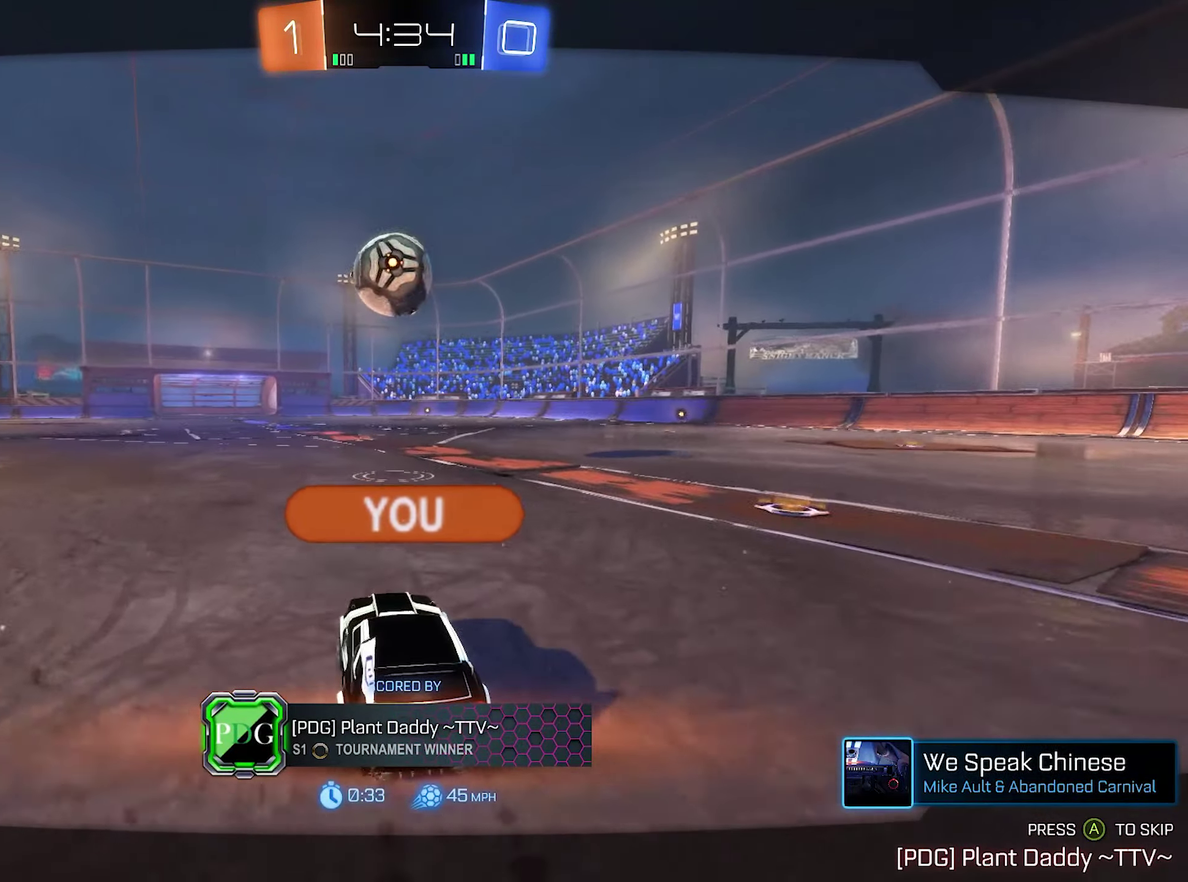
{"buttons": [], "left_stick": "center", "right_stick": "center", "events": []}
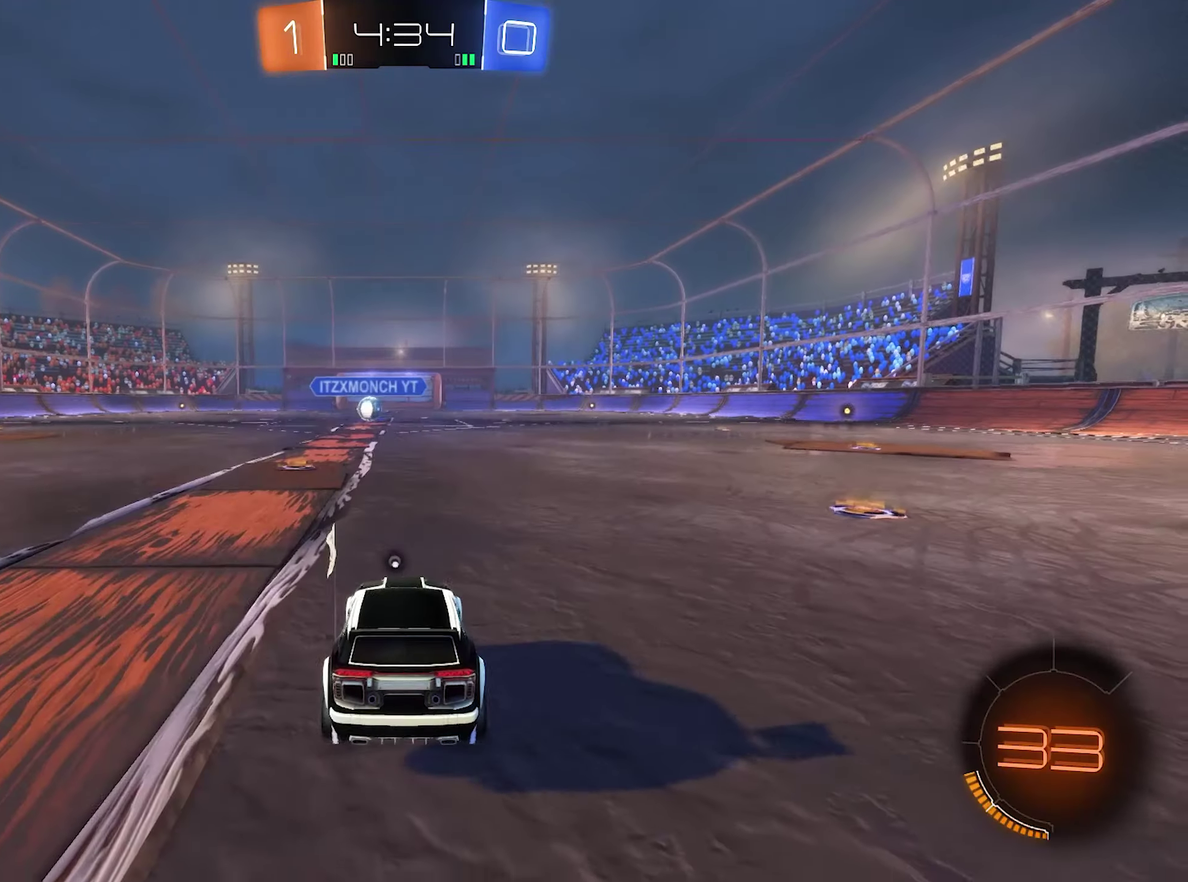
{"buttons": [], "left_stick": "center", "right_stick": "center", "events": []}
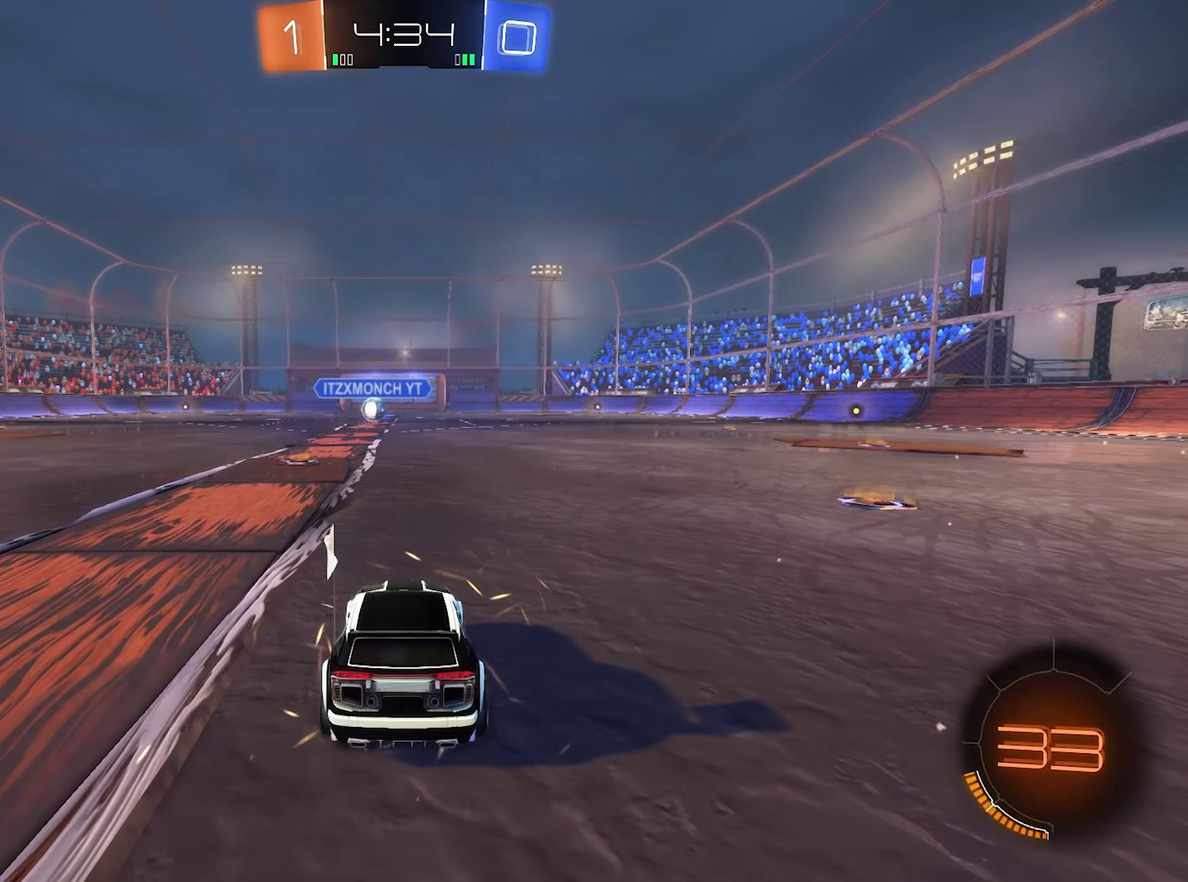
{"buttons": [], "left_stick": "center", "right_stick": "center", "events": [[17, "Y", "down"], [117, "Y", "up"], [250, "Y", "down"], [384, "Y", "up"]]}
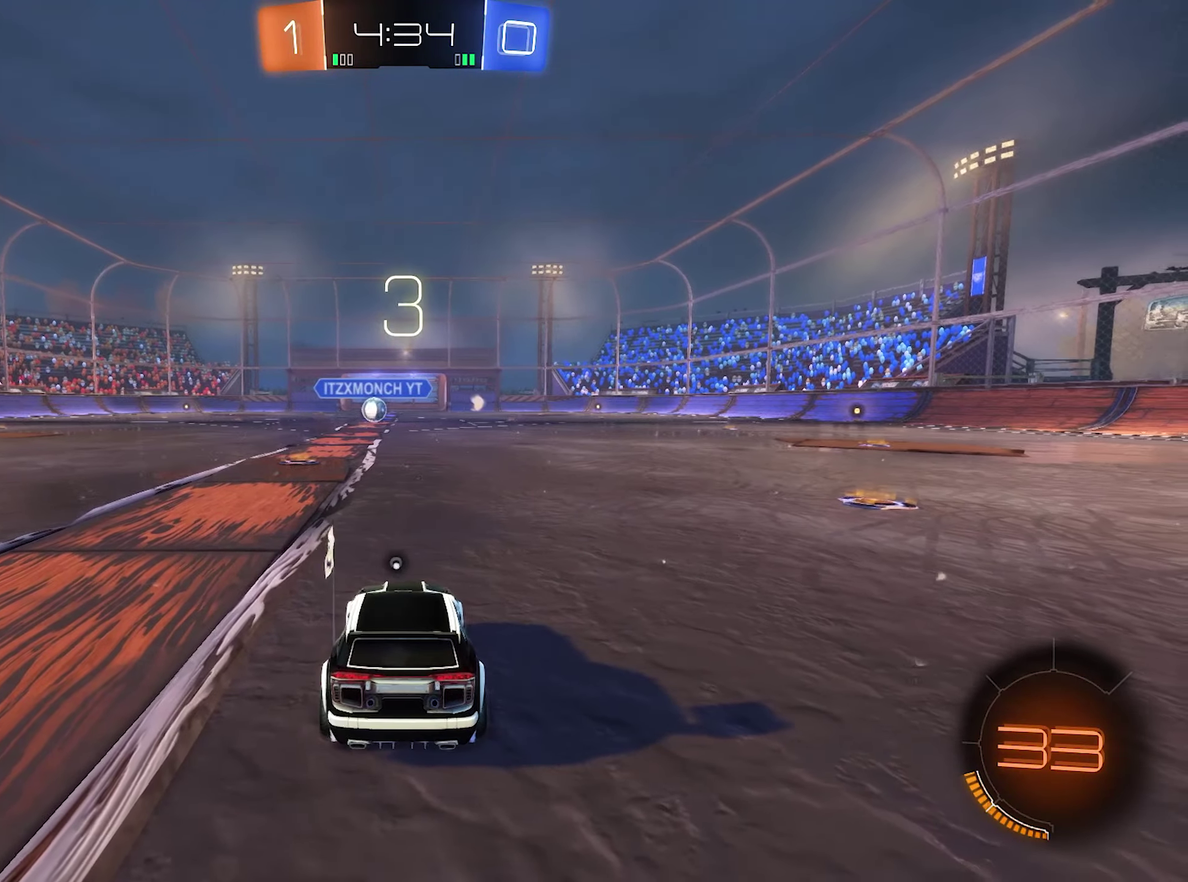
{"buttons": [], "left_stick": "center", "right_stick": "center", "events": [[50, "Y", "down"], [150, "Y", "up"]]}
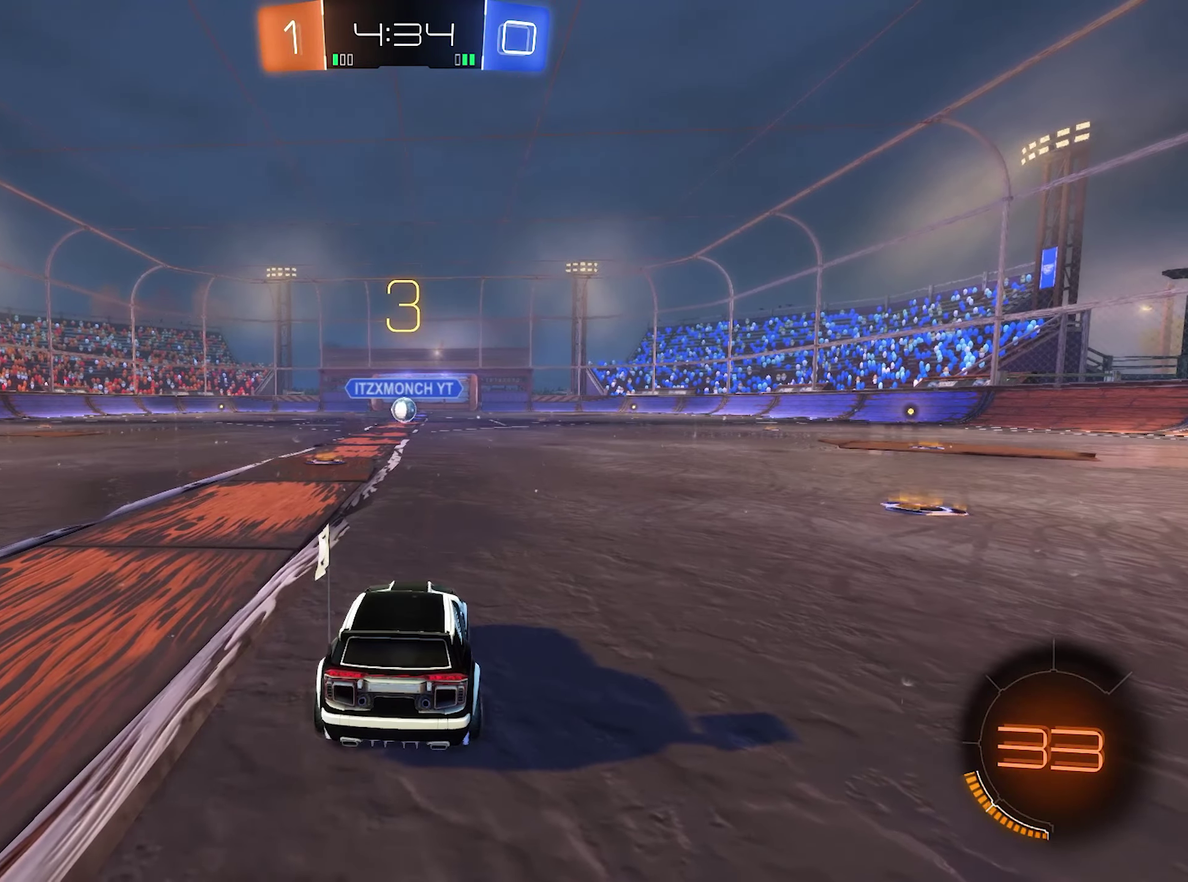
{"buttons": [], "left_stick": "center", "right_stick": "center", "events": []}
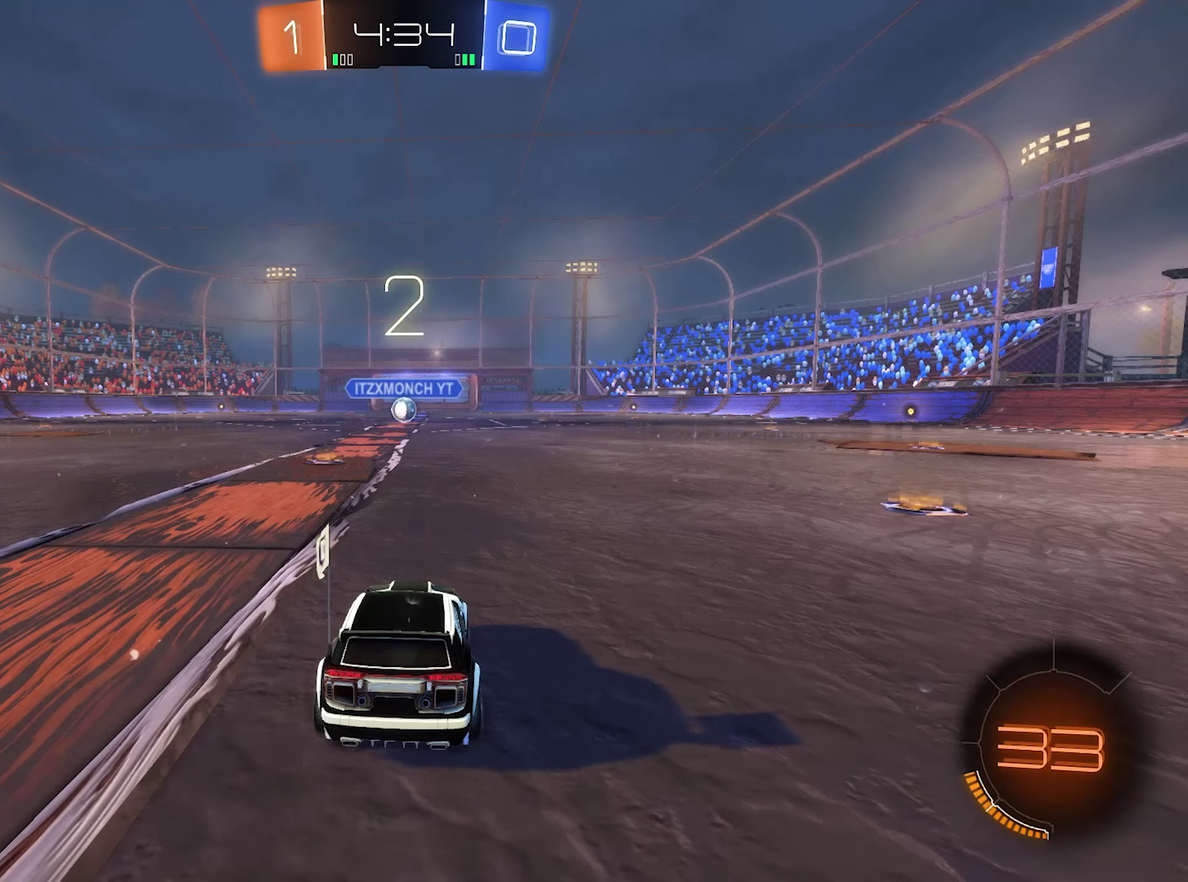
{"buttons": [], "left_stick": "center", "right_stick": "center", "events": []}
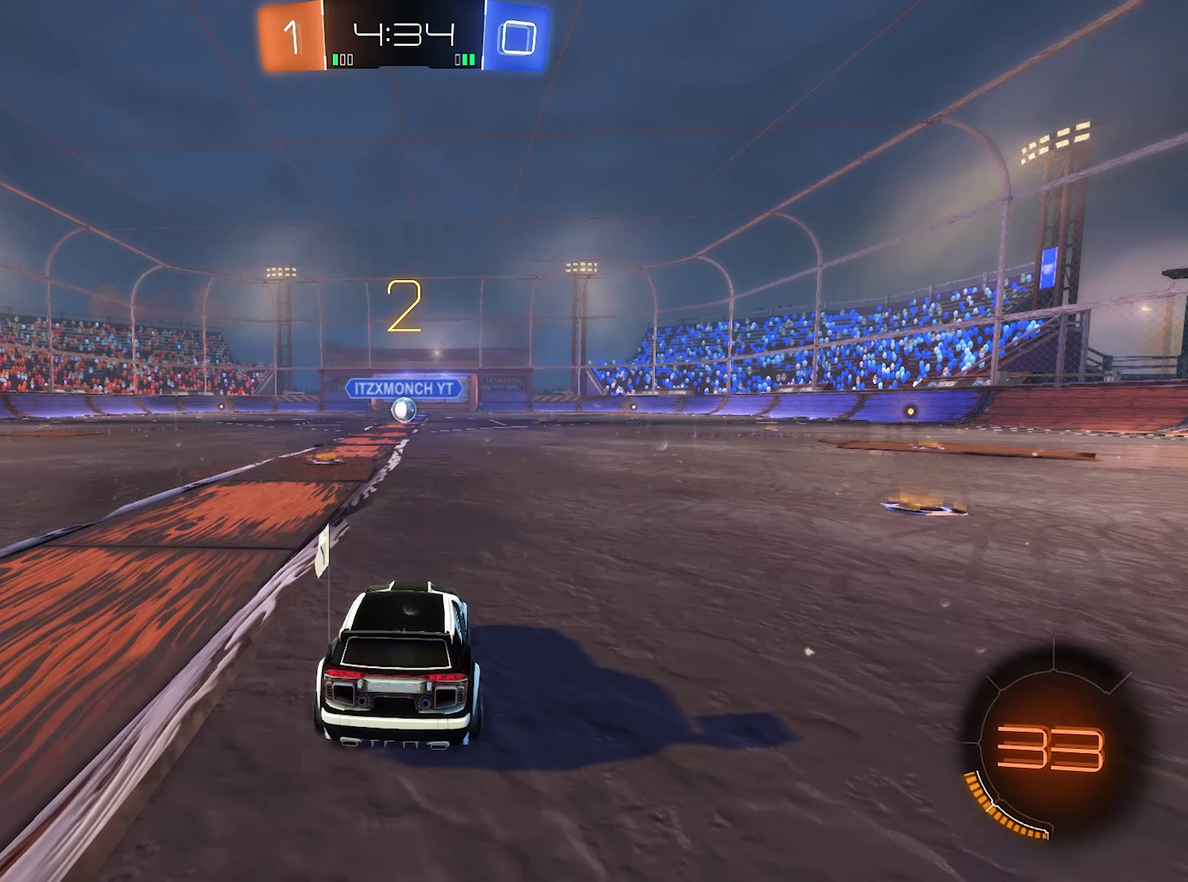
{"buttons": ["Y"], "left_stick": "center", "right_stick": "center", "events": [[450, "Y", "down"]]}
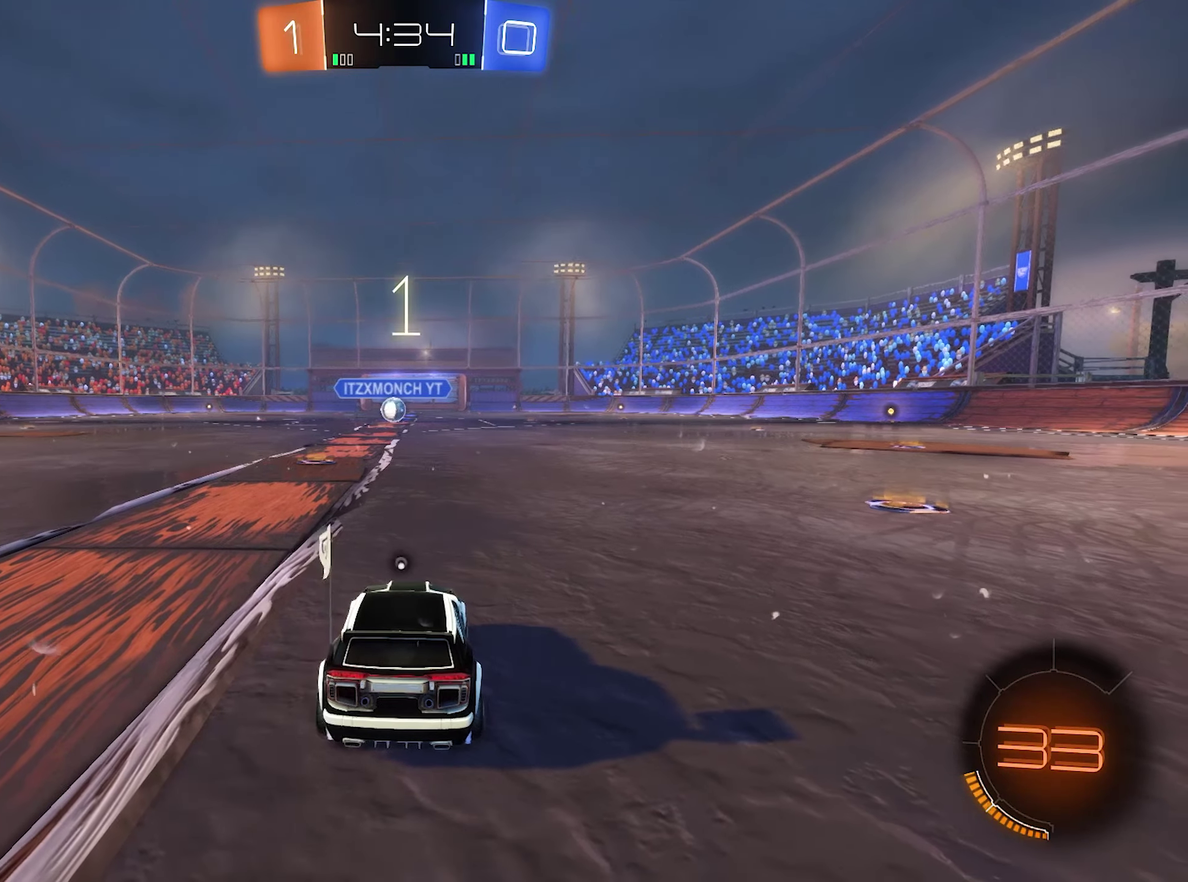
{"buttons": ["R2"], "left_stick": "center", "right_stick": "center", "events": [[83, "Y", "up"], [150, "Y", "down"], [250, "Y", "up"], [316, "R2", "down"]]}
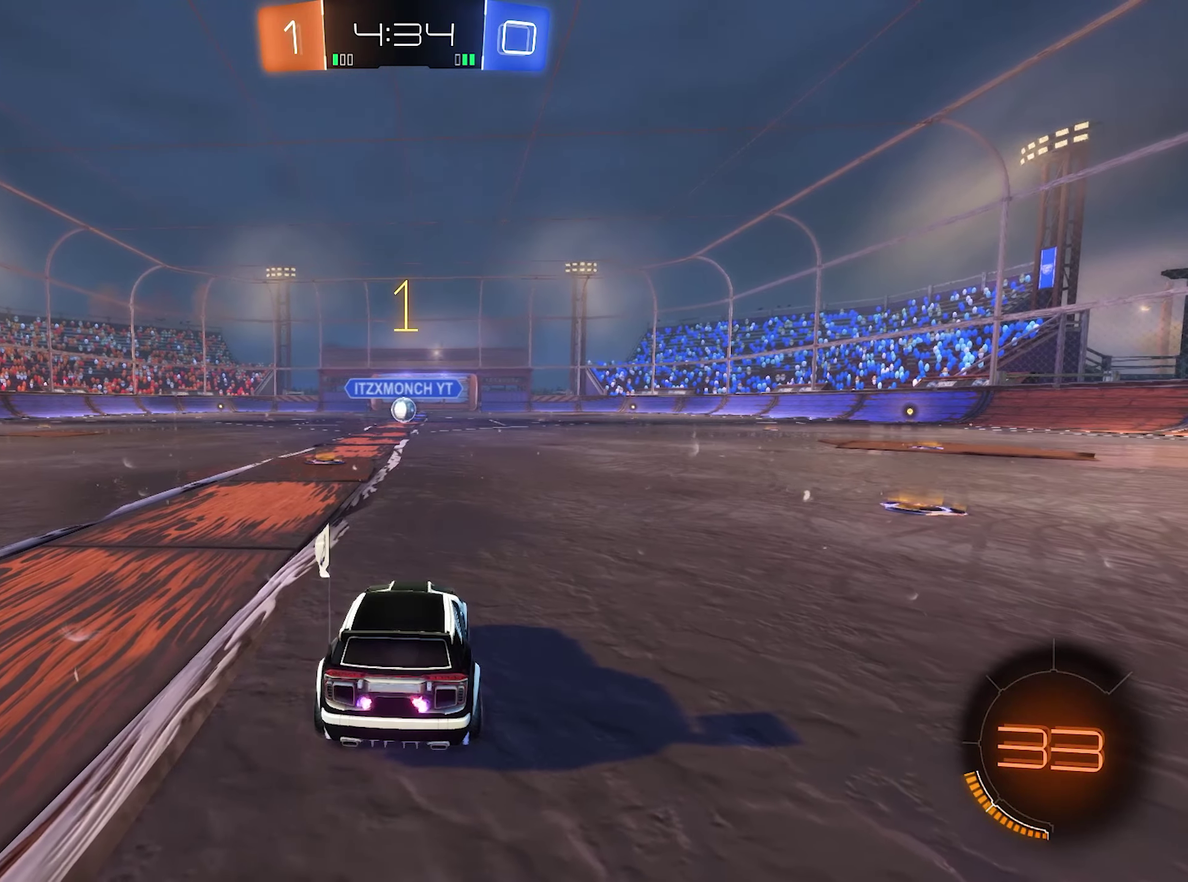
{"buttons": ["B", "R2"], "left_stick": "left", "right_stick": "center", "events": [[250, "B", "down"], [450, "left_stick", "left"]]}
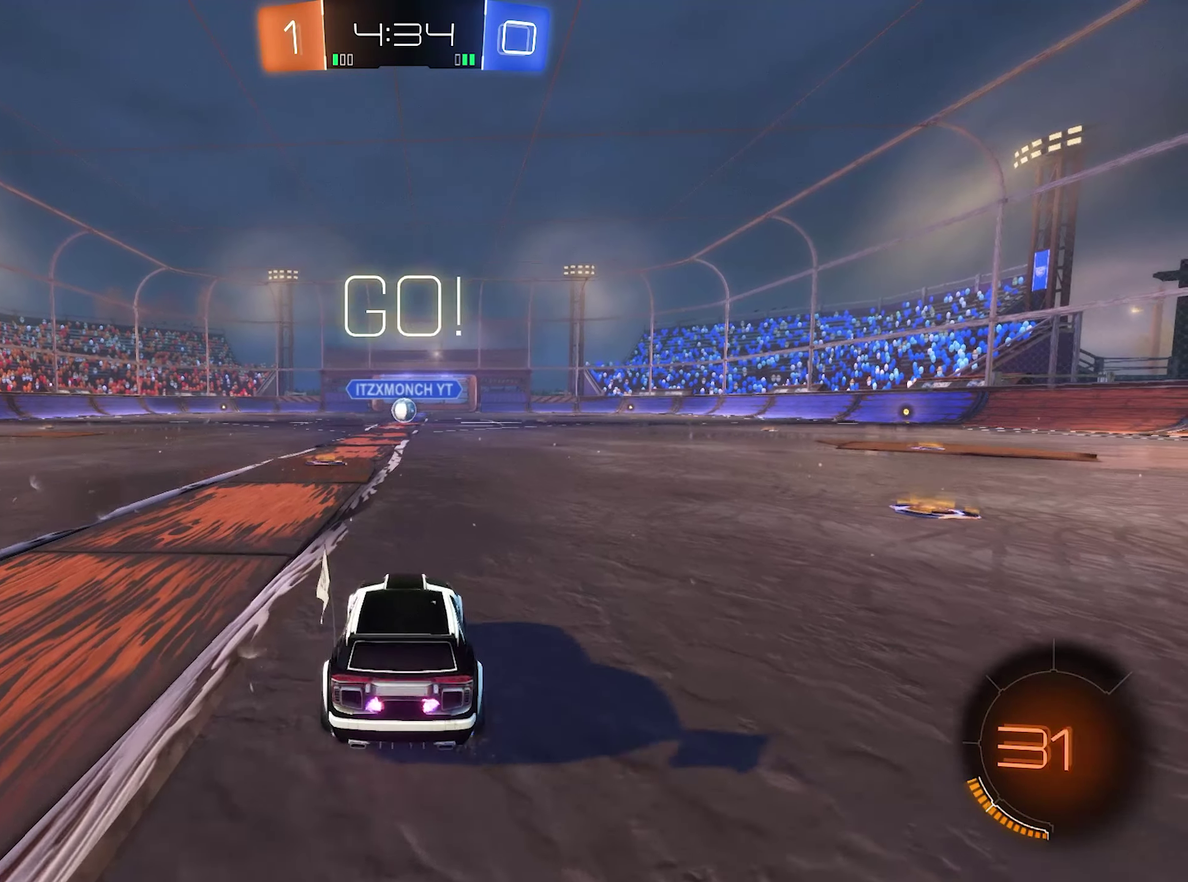
{"buttons": ["L1", "R2"], "left_stick": "right", "right_stick": "center", "events": [[83, "left_stick", "center"], [350, "left_stick", "right"], [450, "B", "up"], [483, "L1", "down"]]}
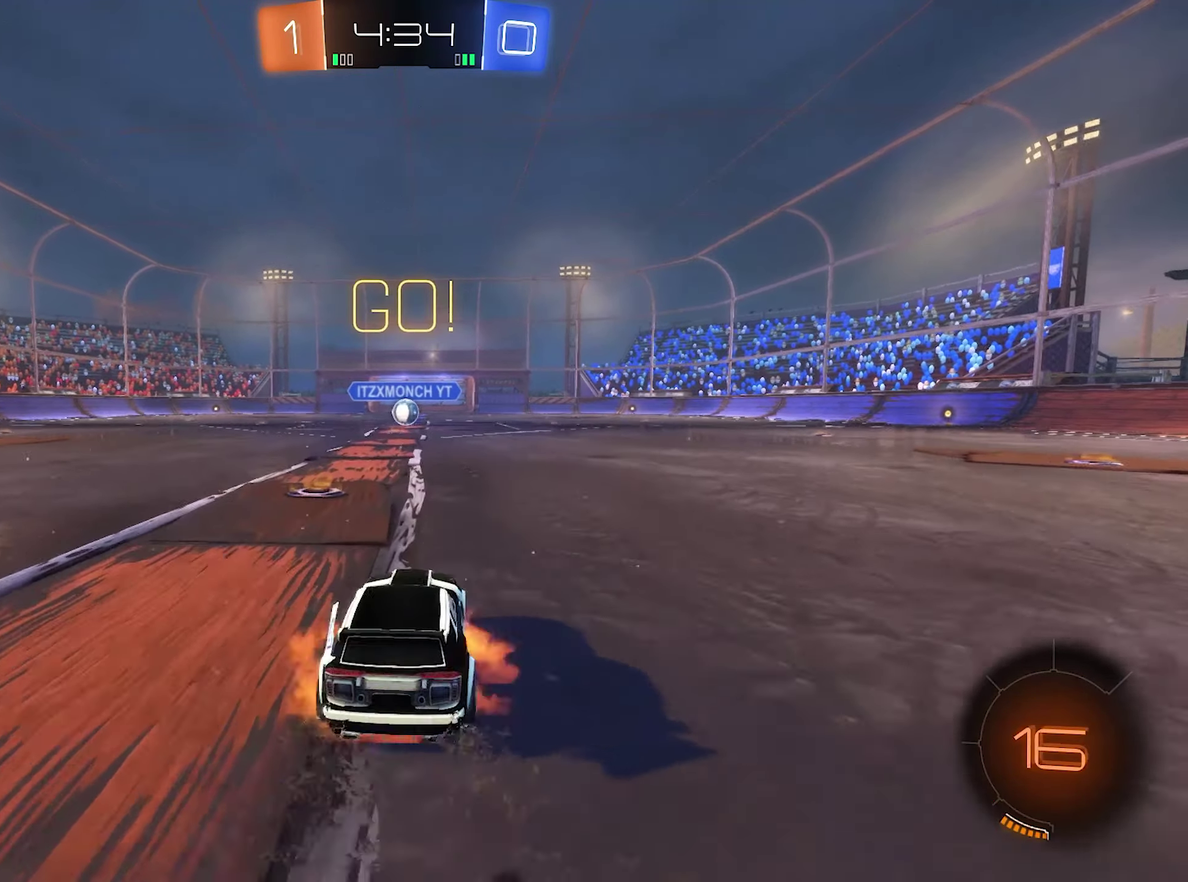
{"buttons": ["B", "L1", "R2"], "left_stick": "down-left", "right_stick": "center", "events": [[16, "left_stick", "up-right"], [50, "R2", "up"], [83, "left_stick", "up"], [116, "A", "down"], [116, "R2", "down"], [183, "B", "down"], [216, "left_stick", "down"], [250, "A", "up"], [416, "left_stick", "down-left"]]}
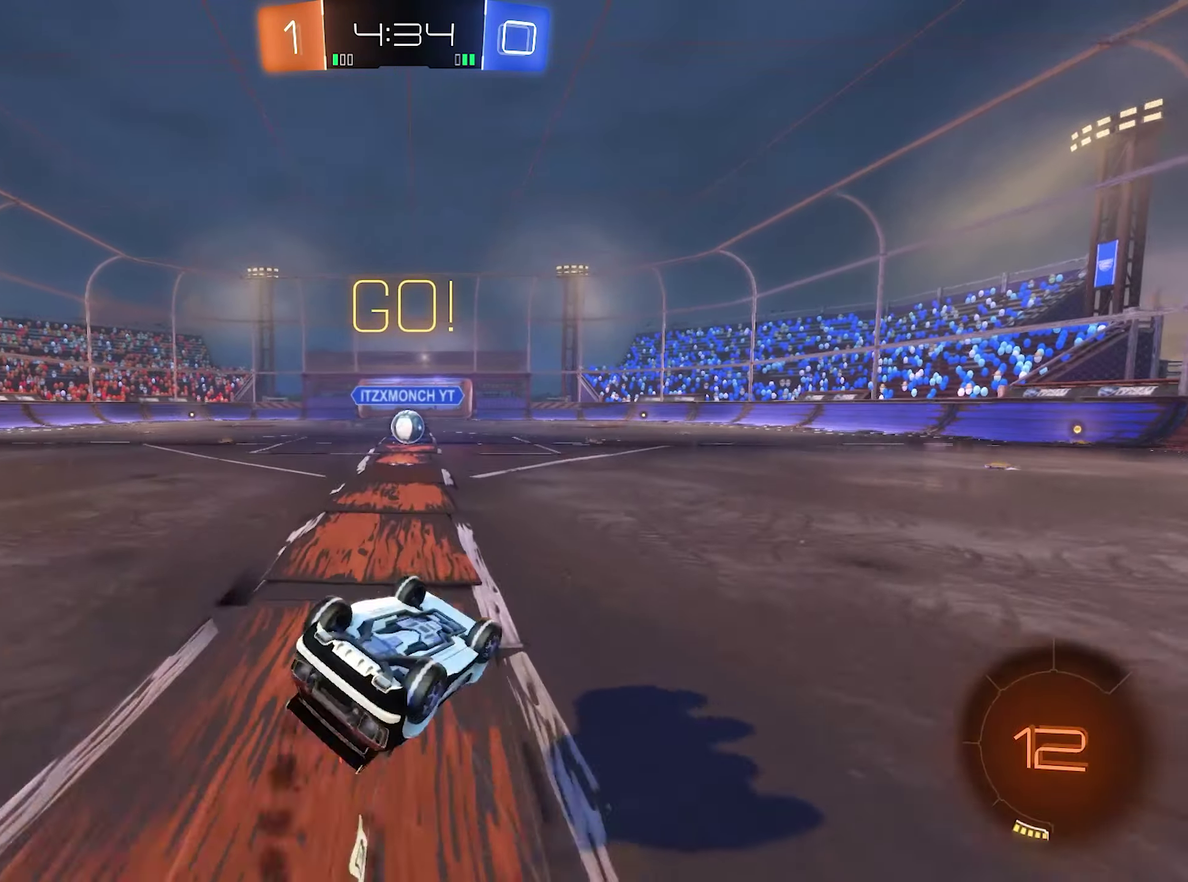
{"buttons": ["R2"], "left_stick": "left", "right_stick": "center", "events": [[16, "left_stick", "left"], [116, "left_stick", "down"], [316, "left_stick", "center"], [350, "B", "up"], [416, "L1", "up"], [483, "left_stick", "left"]]}
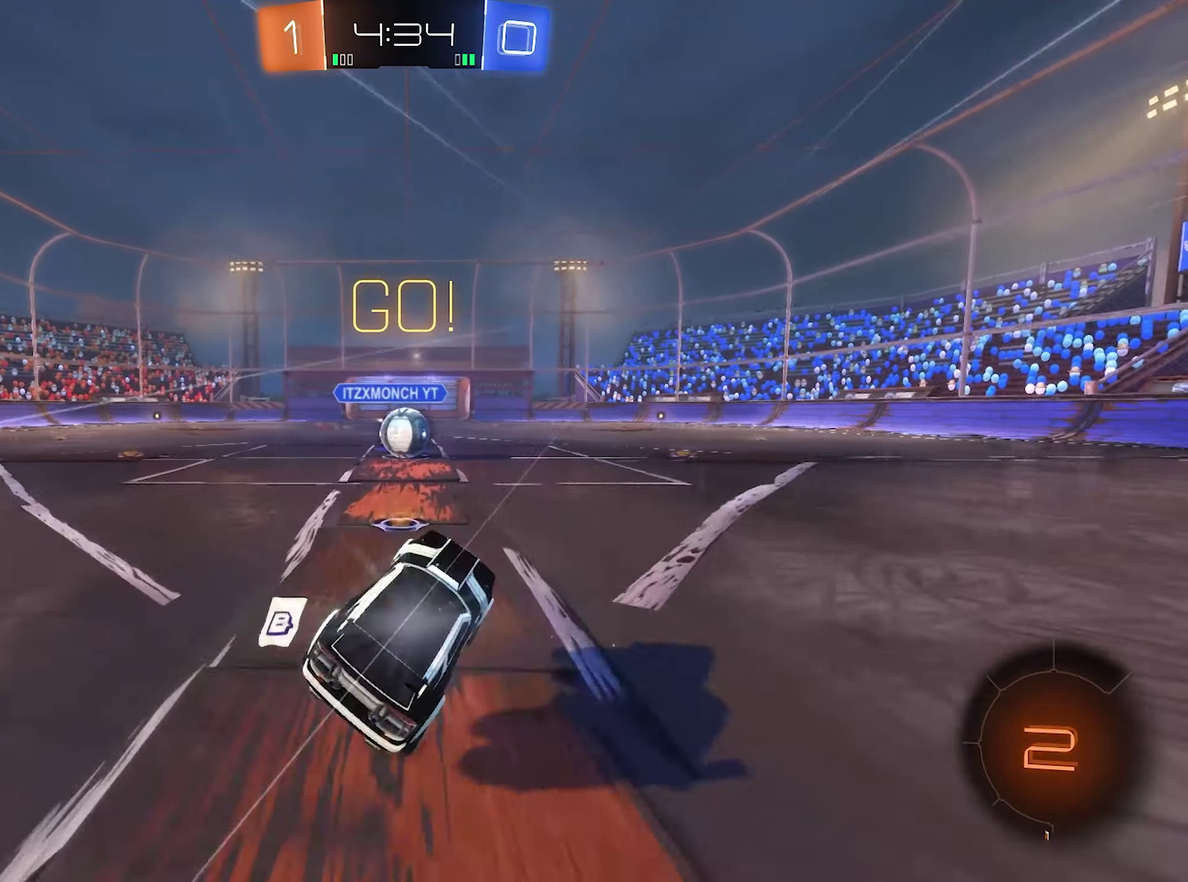
{"buttons": [], "left_stick": "center", "right_stick": "center", "events": [[183, "left_stick", "center"], [350, "A", "down"], [416, "R2", "up"], [450, "A", "up"]]}
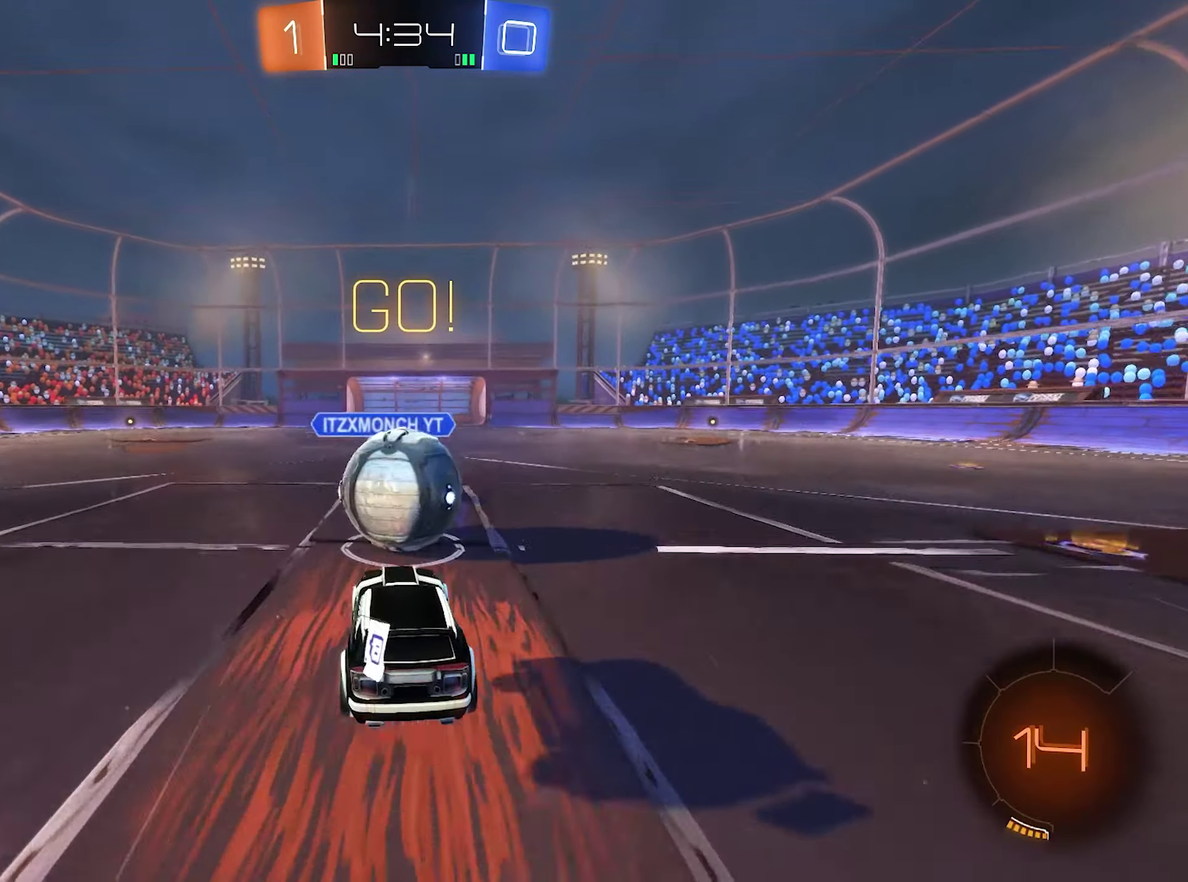
{"buttons": [], "left_stick": "center", "right_stick": "center", "events": [[50, "left_stick", "up-right"], [83, "A", "down"], [116, "L1", "down"], [283, "L1", "up"], [316, "A", "up"], [450, "left_stick", "center"]]}
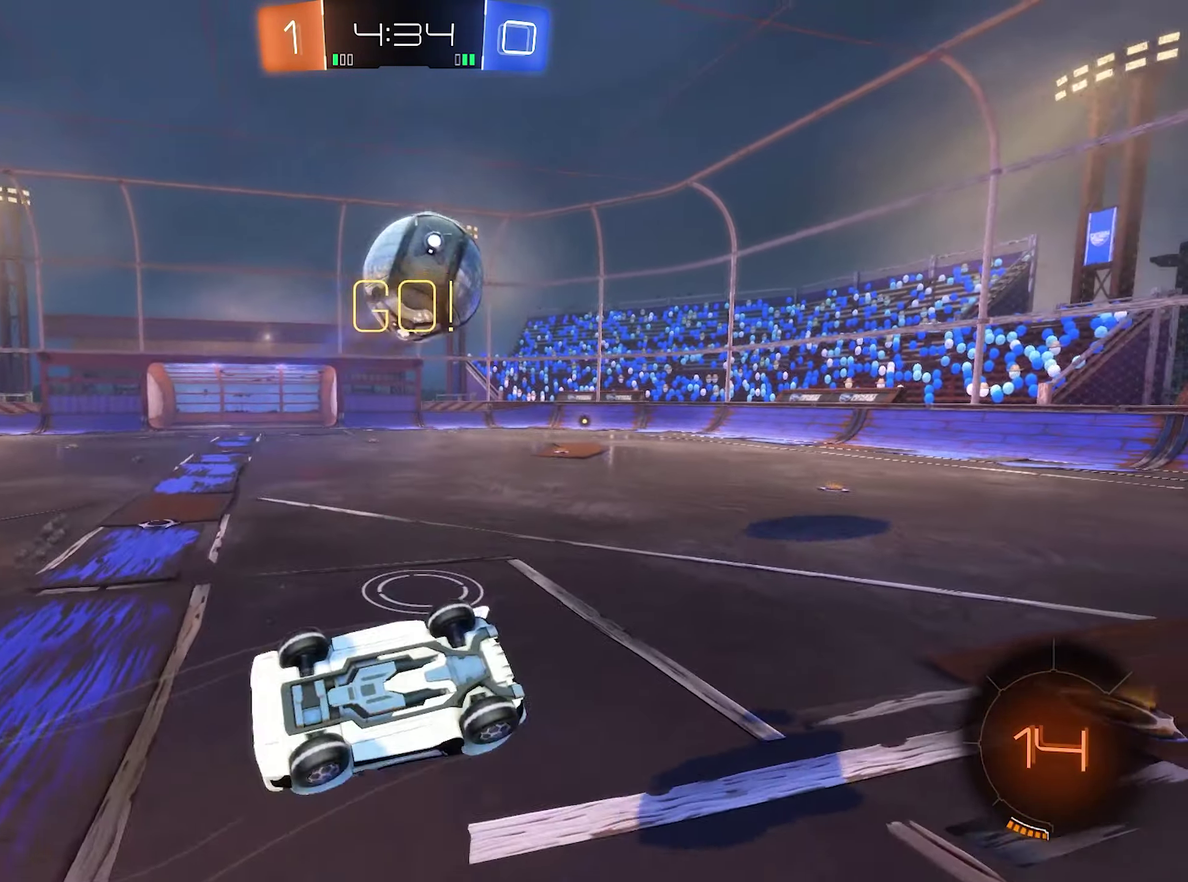
{"buttons": ["R2"], "left_stick": "up-right", "right_stick": "center", "events": [[116, "left_stick", "right"], [283, "Y", "down"], [417, "Y", "up"], [483, "R2", "down"], [483, "left_stick", "up-right"]]}
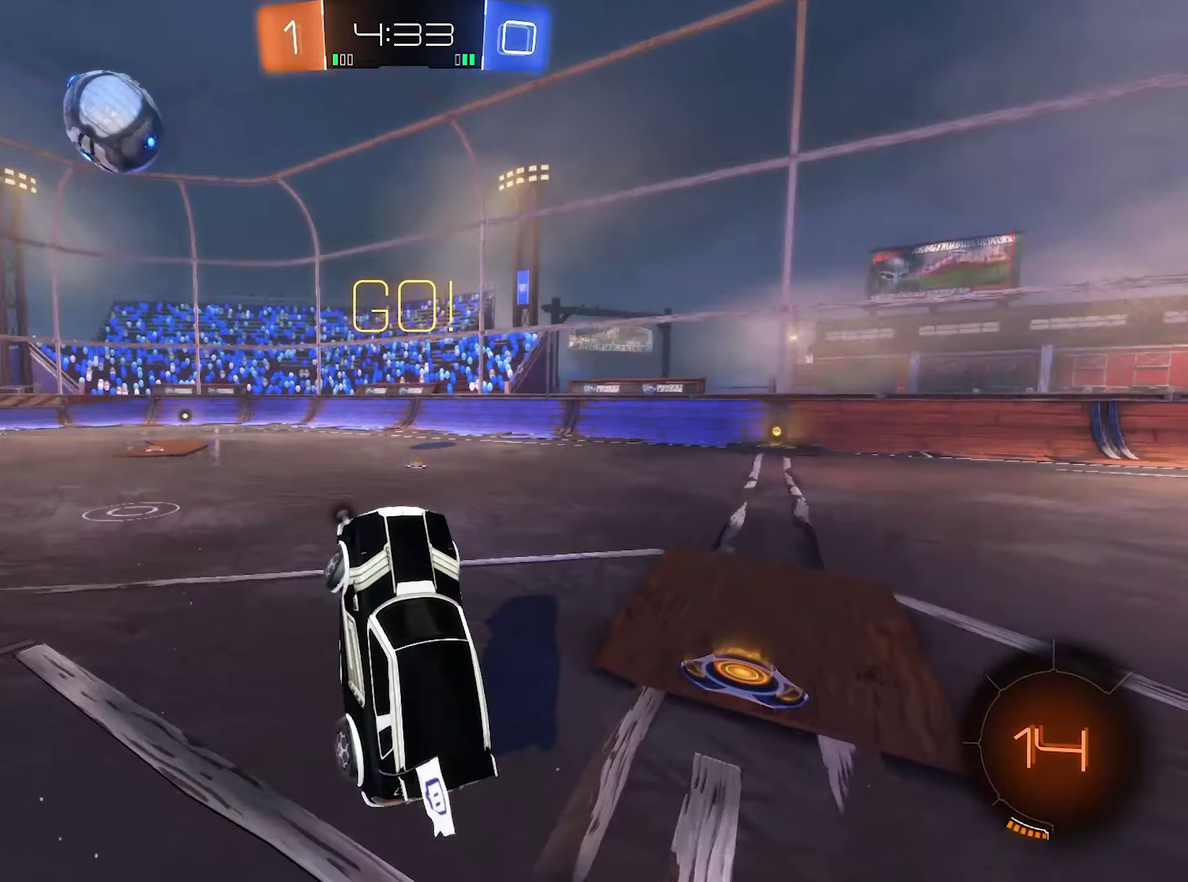
{"buttons": ["B", "R2"], "left_stick": "center", "right_stick": "center", "events": [[117, "left_stick", "center"], [250, "B", "down"], [250, "left_stick", "right"], [483, "left_stick", "center"]]}
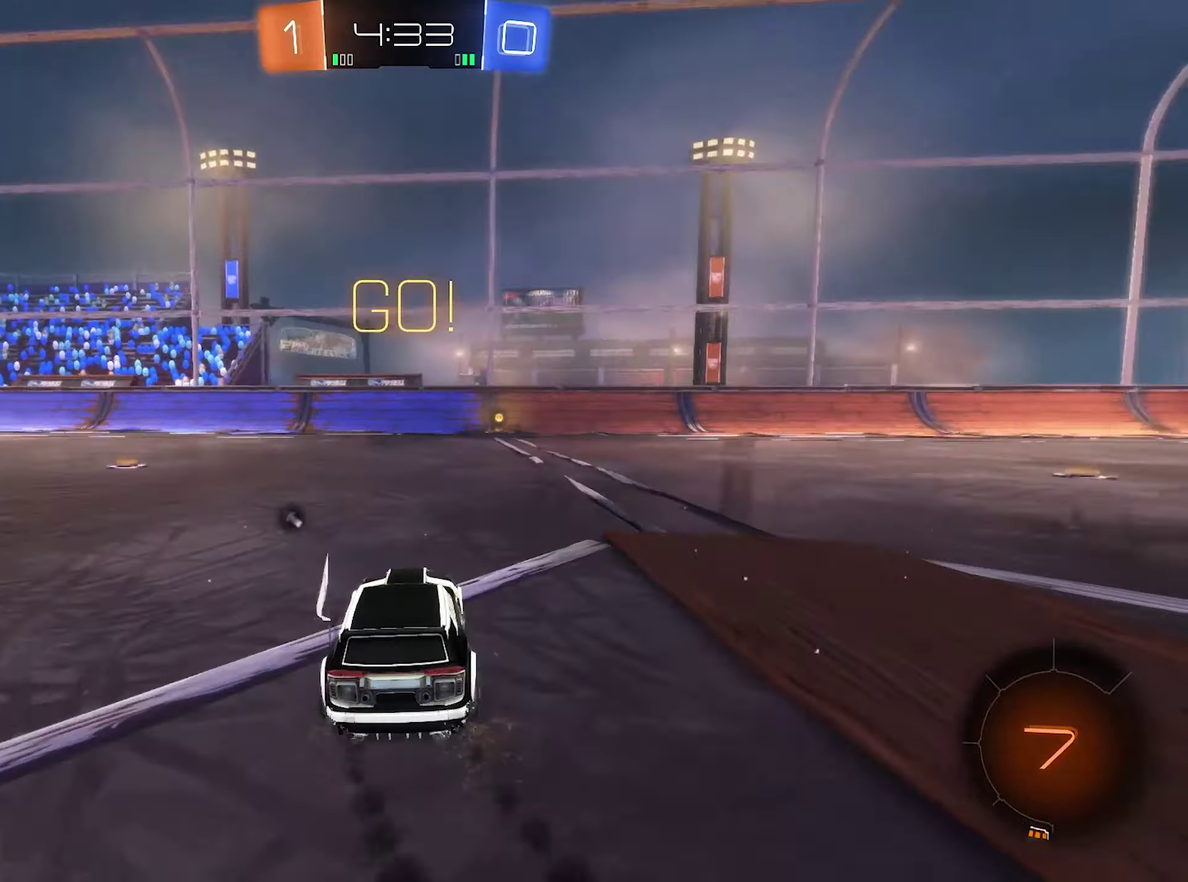
{"buttons": ["A", "R2"], "left_stick": "up", "right_stick": "center", "events": [[383, "left_stick", "up"], [417, "B", "up"], [483, "A", "down"]]}
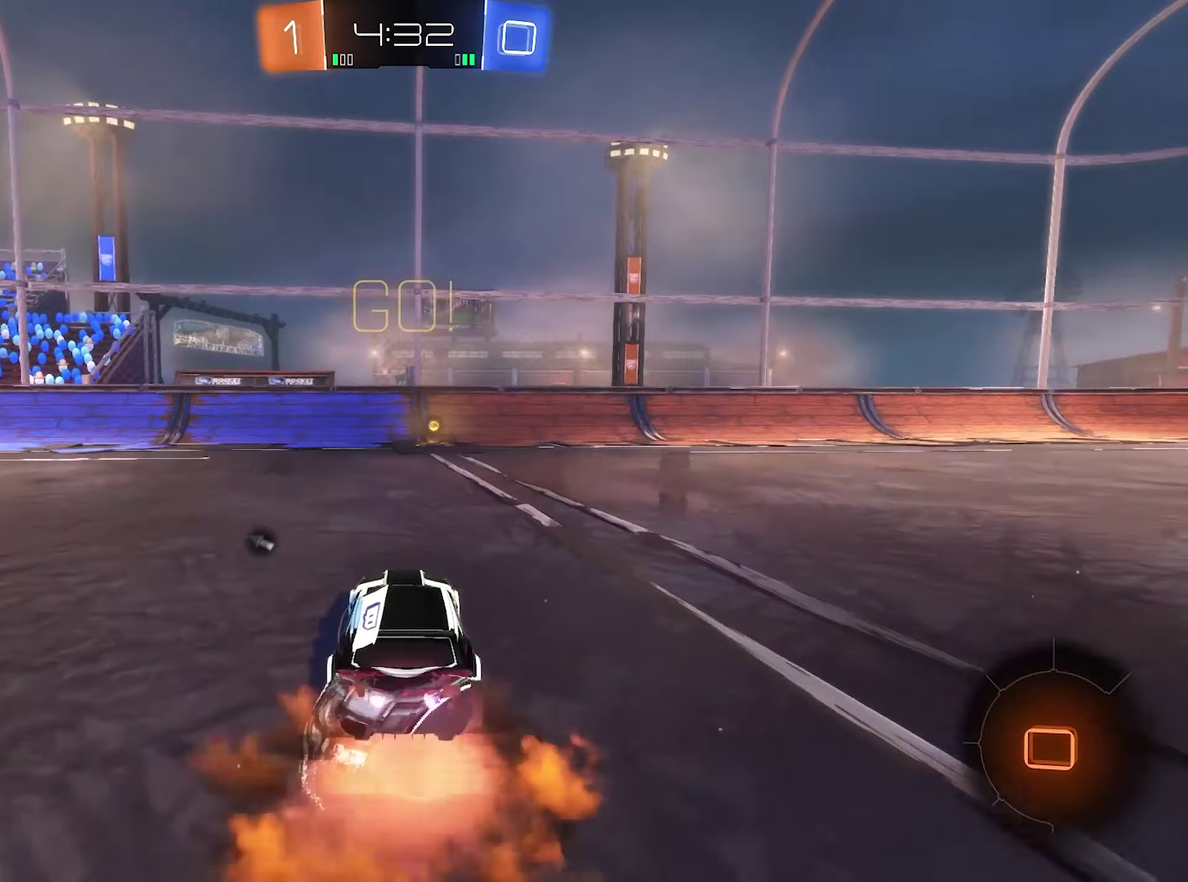
{"buttons": ["R2"], "left_stick": "center", "right_stick": "center", "events": [[217, "A", "up"], [383, "left_stick", "center"]]}
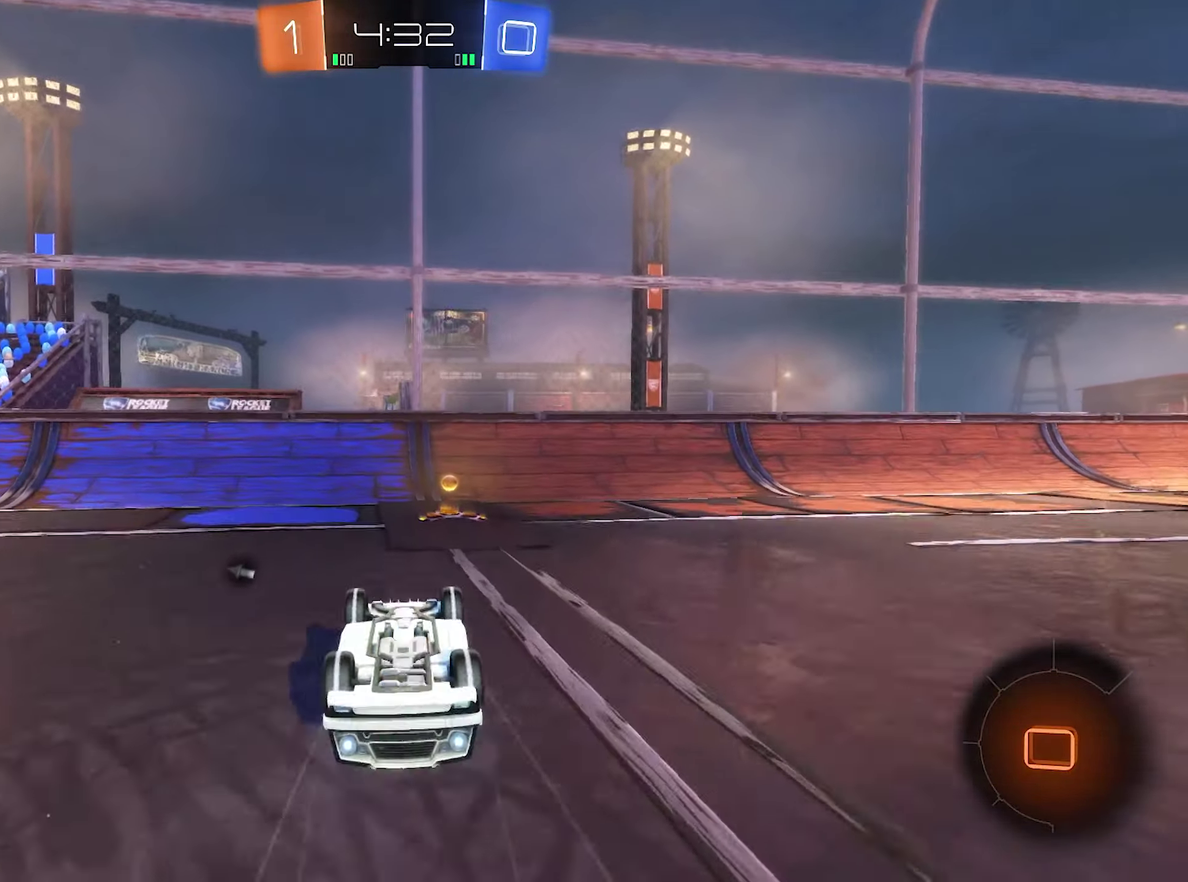
{"buttons": ["R2"], "left_stick": "left", "right_stick": "center", "events": [[183, "Y", "down"], [183, "left_stick", "left"], [250, "L1", "down"], [317, "Y", "up"], [417, "L1", "up"]]}
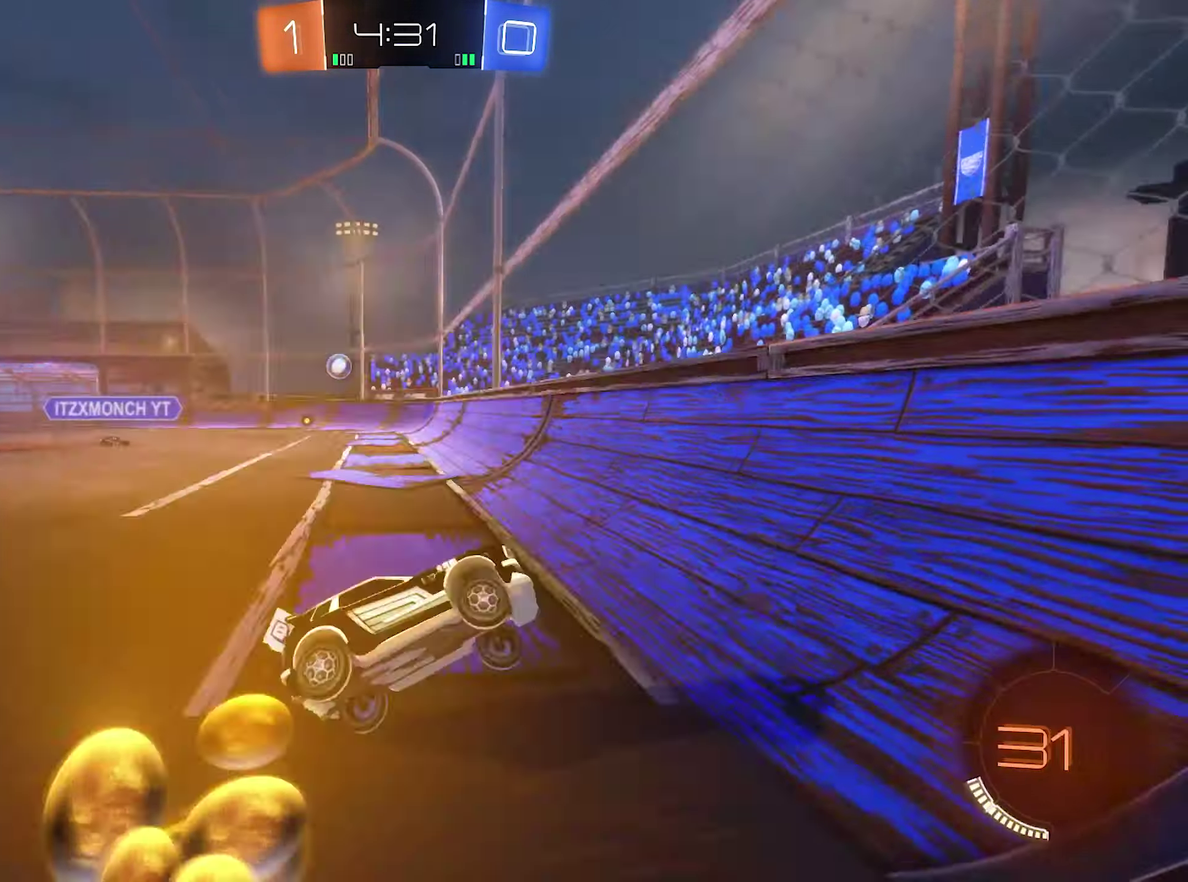
{"buttons": ["R2"], "left_stick": "left", "right_stick": "center", "events": []}